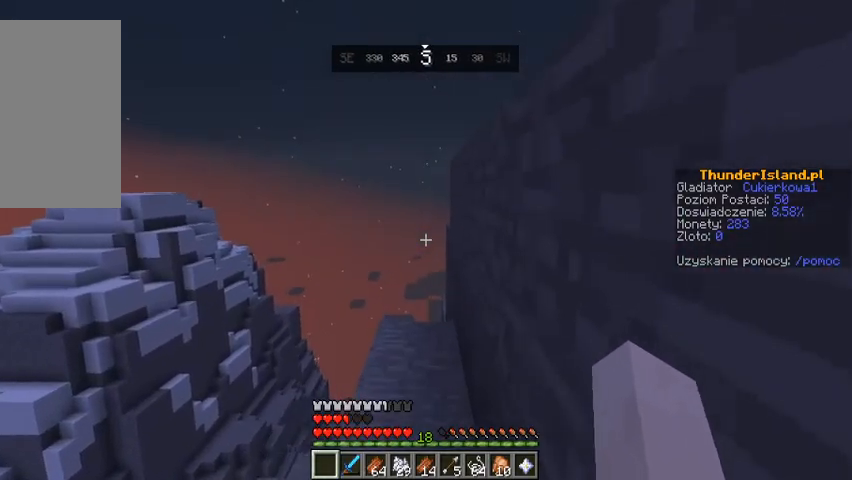
Gameplay with keyboard and mouse; each line is a JSON object with the keys and mouse buttons held at the frame after it. "events" lists presses ("down") and releases ("up") of "a", "d", "s", "space", "w", "mouse_left" and "mouse_right" between this image and that frame as [ms after this image, input, new state], when the widget could be followed in between. "mouse_left", "mouse_right" = the "left", "right" buttons of the "mouse" list. No other keys are recorded. Fast repeated clicks can show as one long hold. Mouse movement is not recorded.
{"keys": ["w"], "mouse": [], "events": [[67, "w", "down"]]}
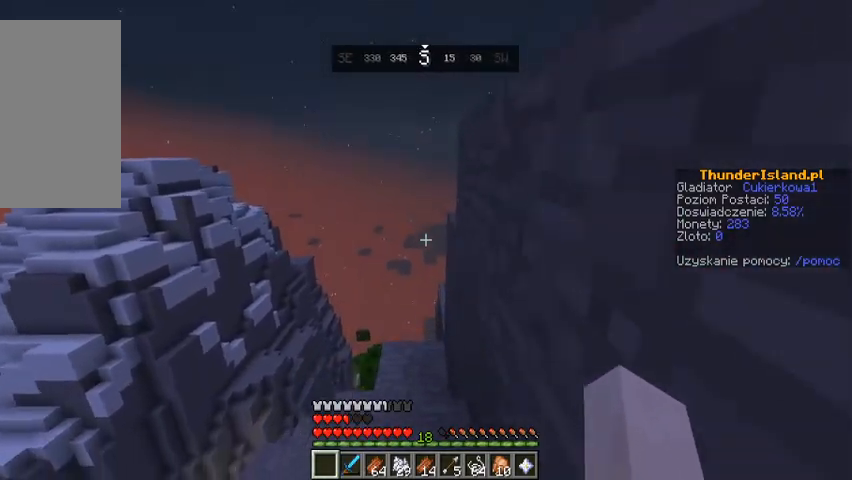
{"keys": ["space", "w"], "mouse": [], "events": [[433, "space", "down"]]}
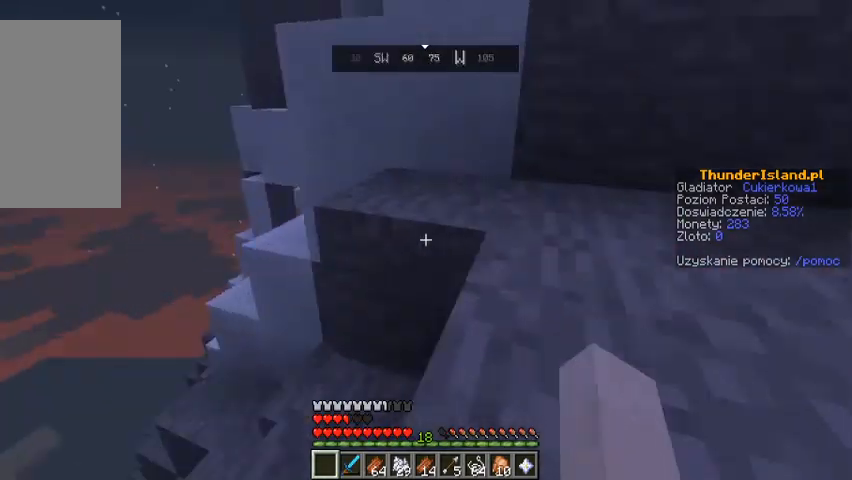
{"keys": ["w"], "mouse": [], "events": [[100, "space", "up"]]}
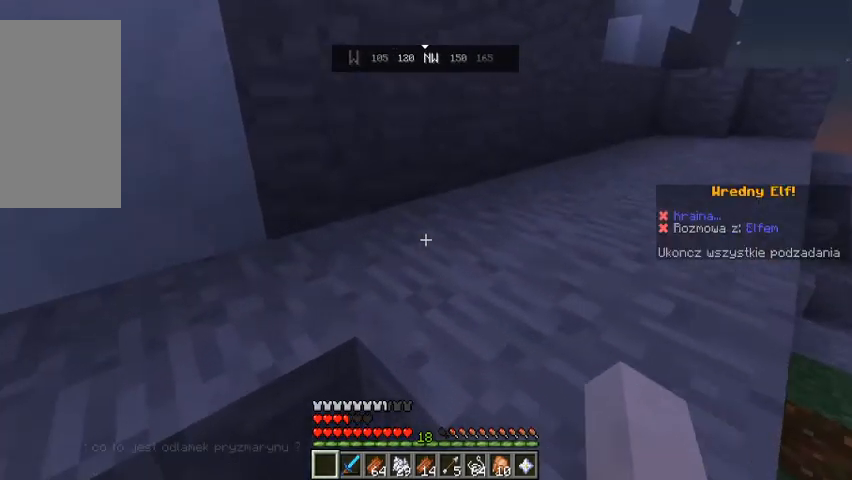
{"keys": ["w"], "mouse": [], "events": [[267, "space", "down"], [467, "space", "up"]]}
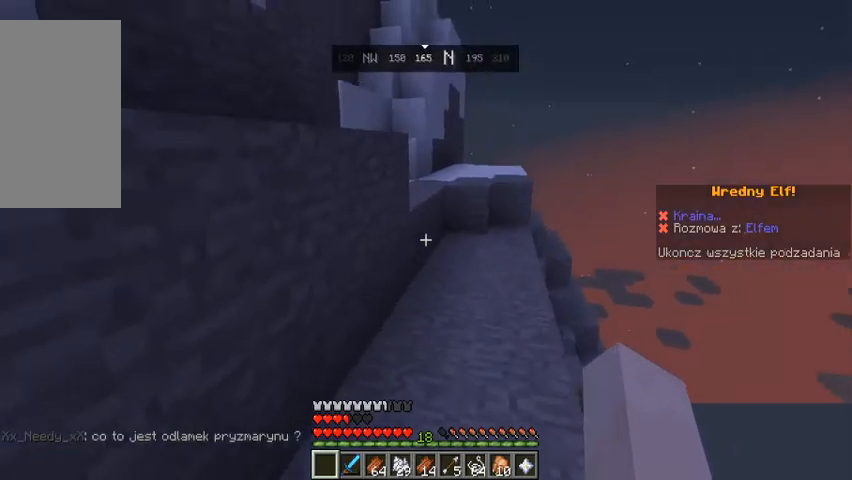
{"keys": ["w"], "mouse": []}
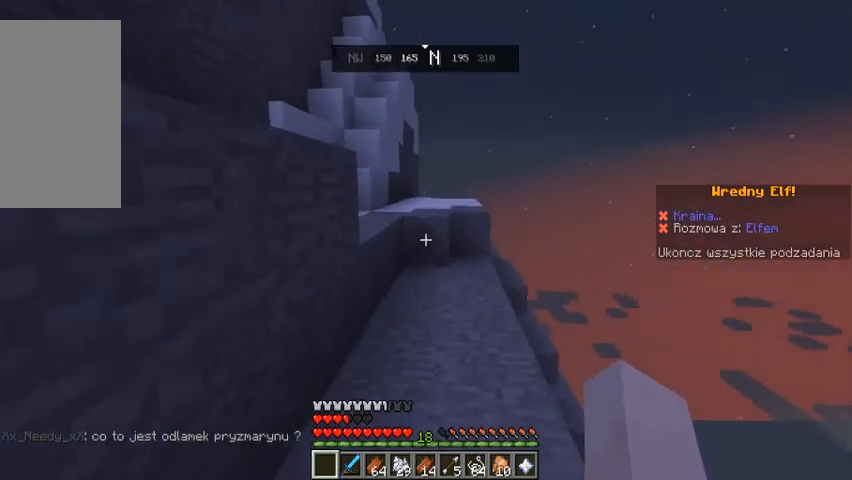
{"keys": ["w"], "mouse": [], "events": []}
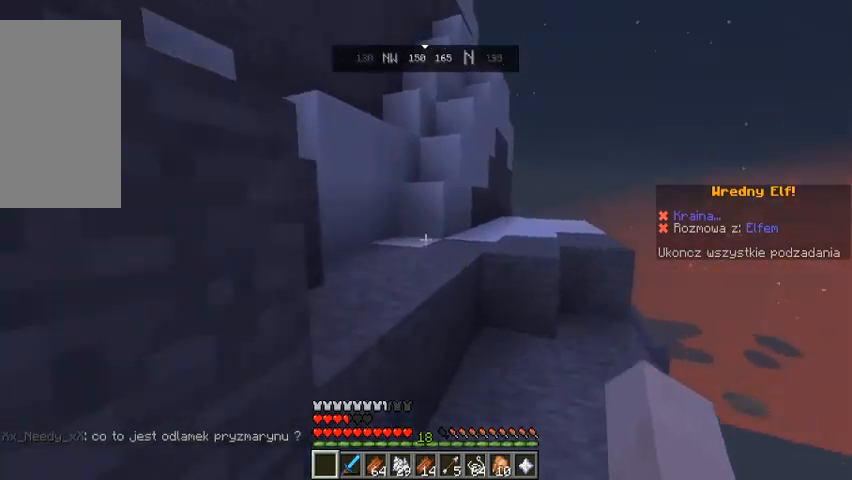
{"keys": ["w"], "mouse": [], "events": [[67, "space", "down"], [300, "space", "up"]]}
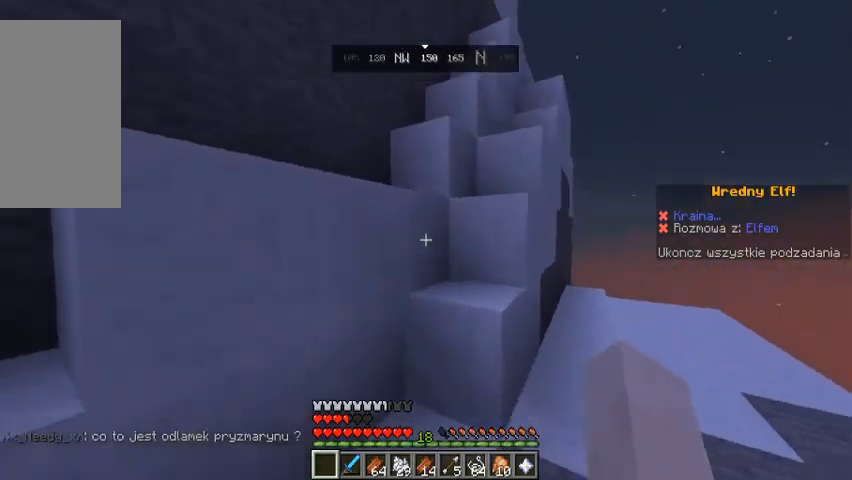
{"keys": ["space", "w"], "mouse": [], "events": [[67, "space", "down"], [267, "space", "up"], [467, "space", "down"]]}
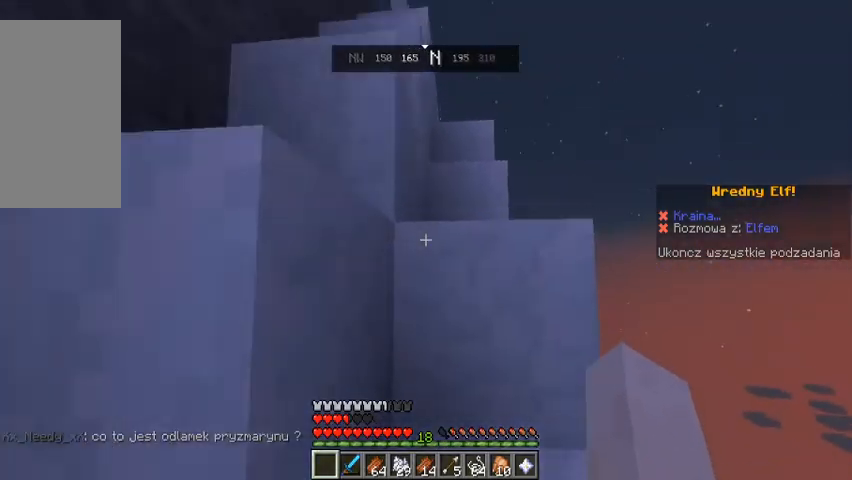
{"keys": ["space", "w"], "mouse": [], "events": [[200, "space", "up"], [467, "space", "down"]]}
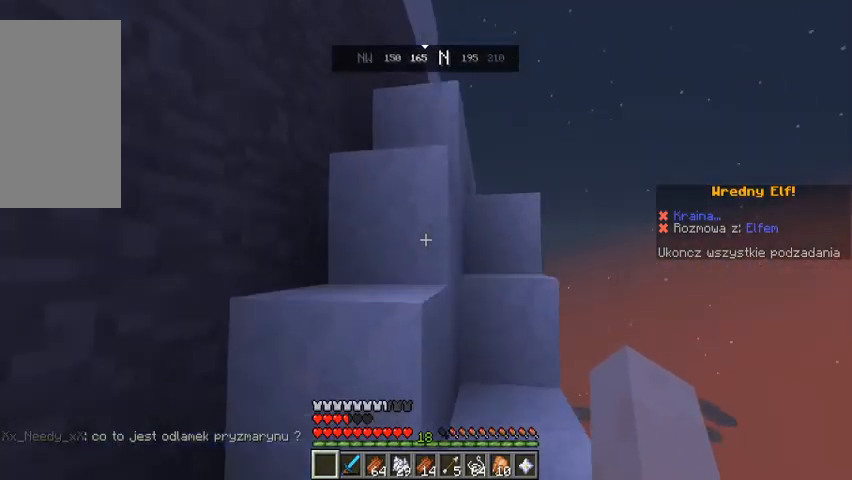
{"keys": ["space", "w"], "mouse": [], "events": [[167, "space", "up"], [400, "space", "down"]]}
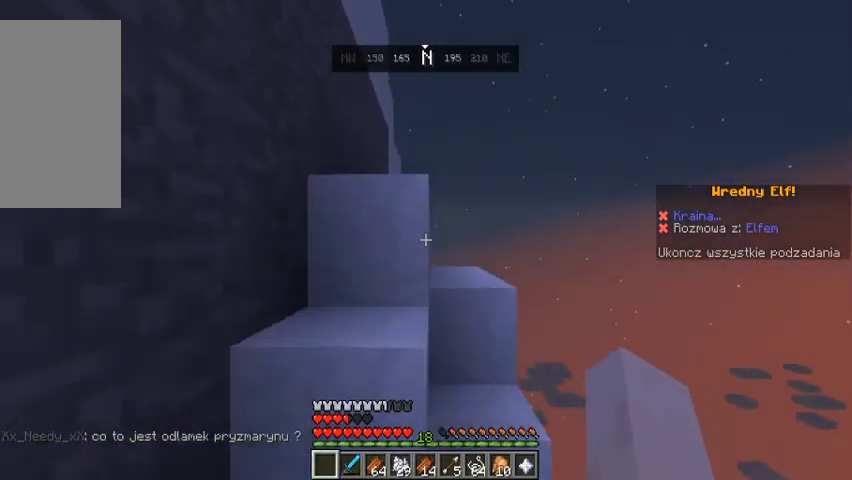
{"keys": [], "mouse": [], "events": [[100, "space", "up"], [400, "w", "up"]]}
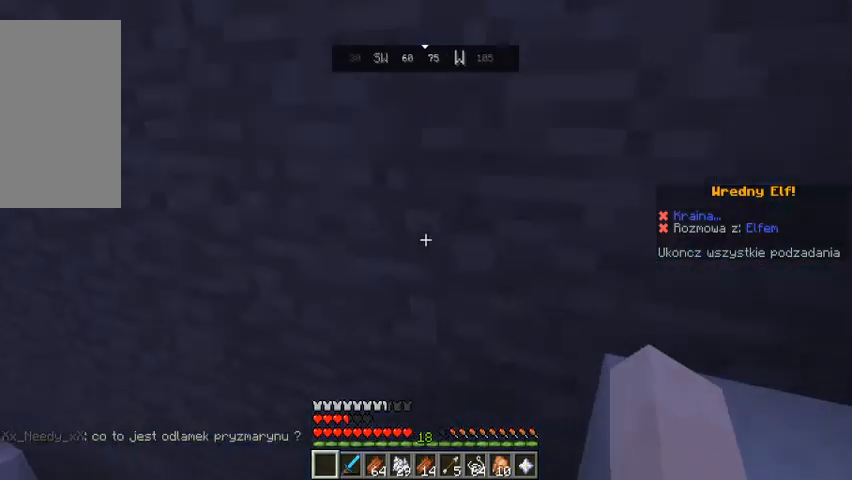
{"keys": ["w"], "mouse": [], "events": [[300, "w", "down"]]}
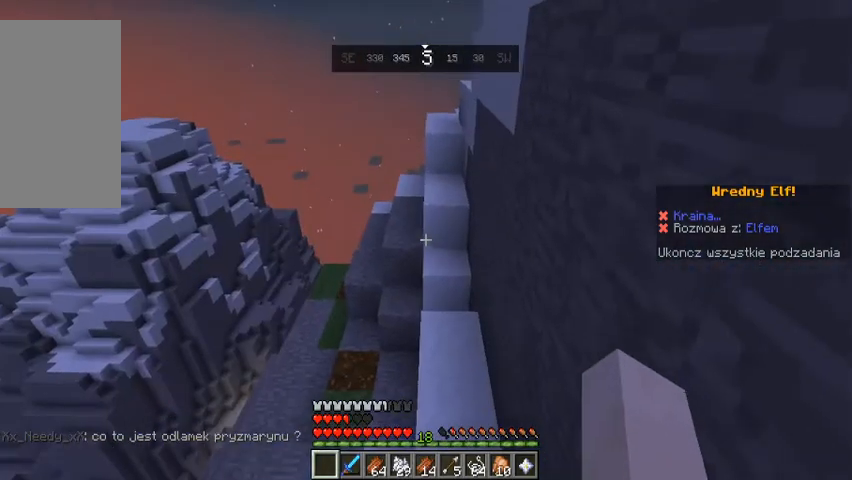
{"keys": ["w"], "mouse": [], "events": []}
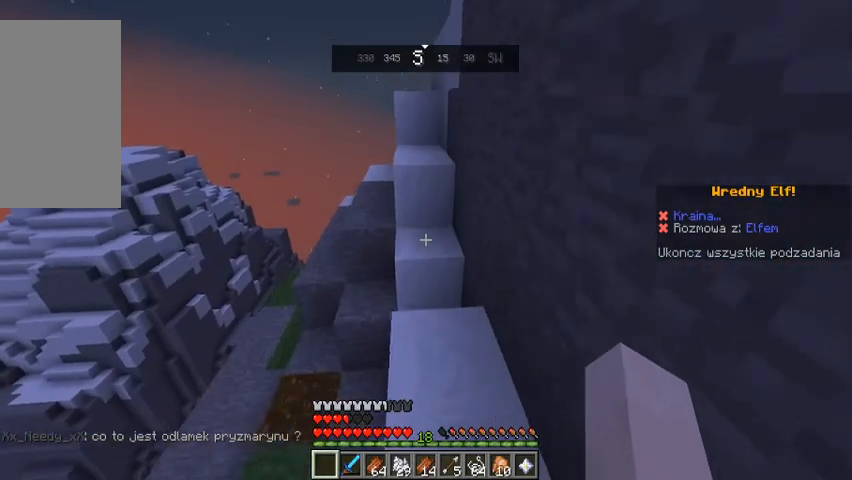
{"keys": ["w"], "mouse": [], "events": [[367, "space", "down"], [500, "space", "up"]]}
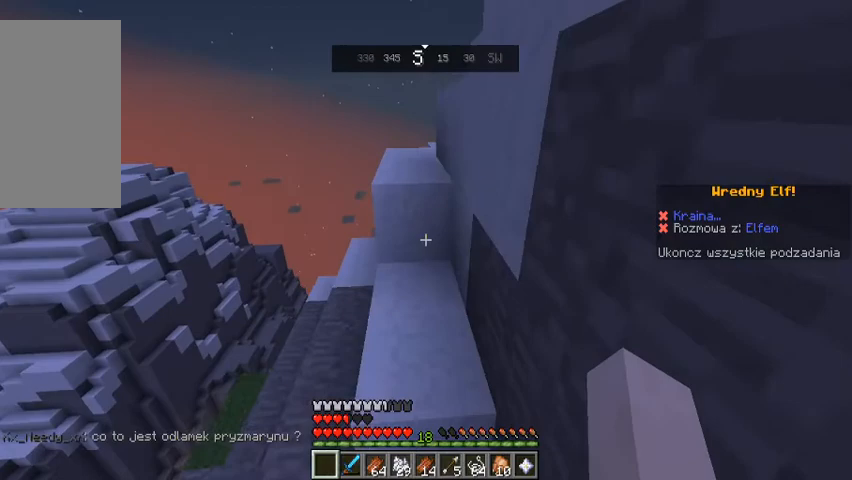
{"keys": ["space", "w"], "mouse": []}
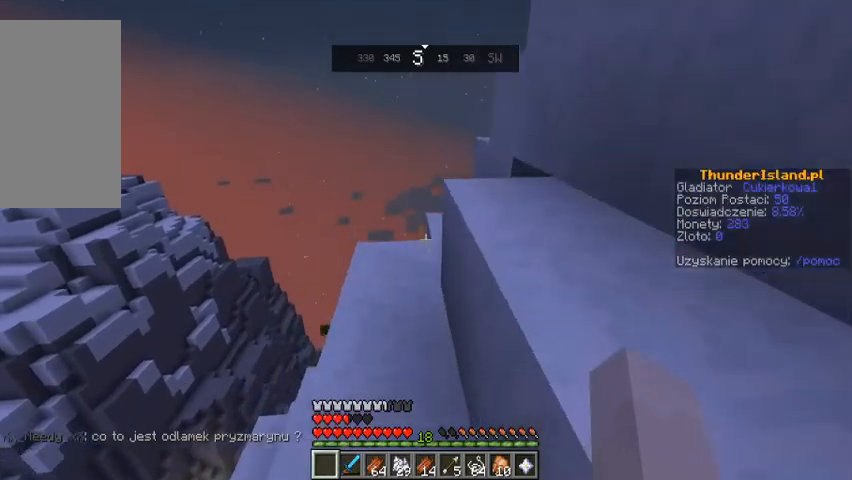
{"keys": ["w"], "mouse": [], "events": [[100, "space", "up"], [400, "w", "up"], [500, "w", "down"]]}
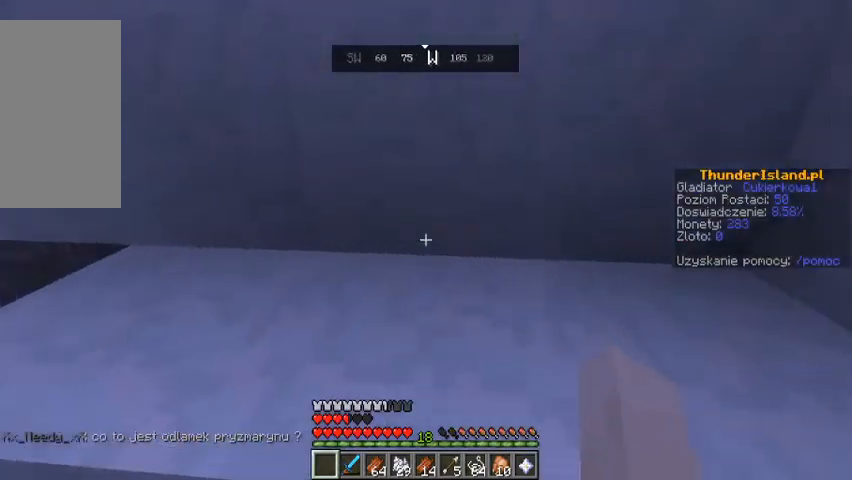
{"keys": ["w"], "mouse": [], "events": [[67, "space", "down"], [233, "space", "up"]]}
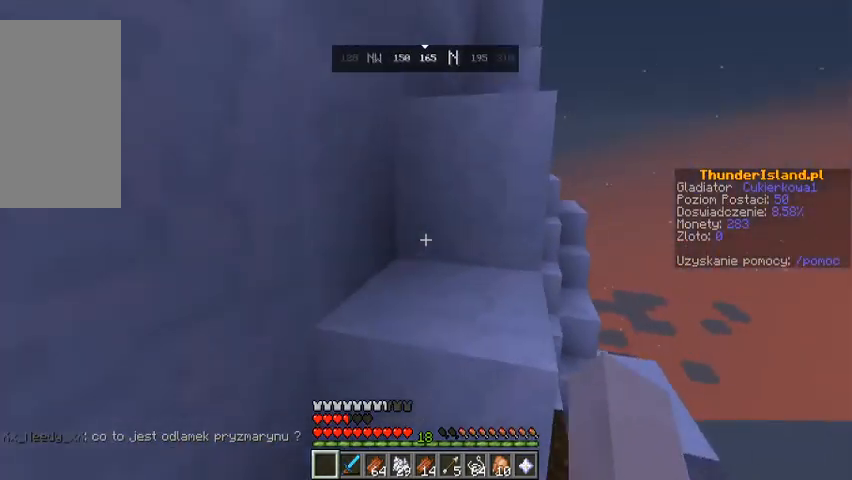
{"keys": ["w"], "mouse": [], "events": [[233, "space", "down"], [367, "space", "up"]]}
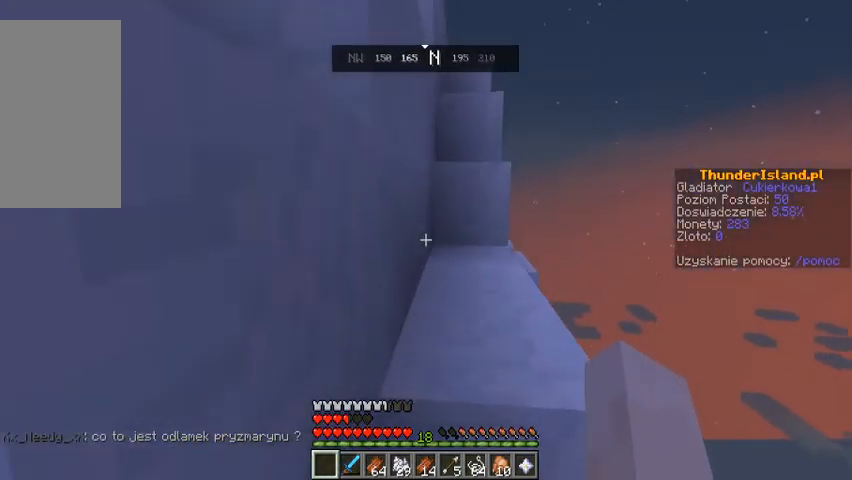
{"keys": ["w"], "mouse": [], "events": [[200, "space", "down"], [367, "space", "up"]]}
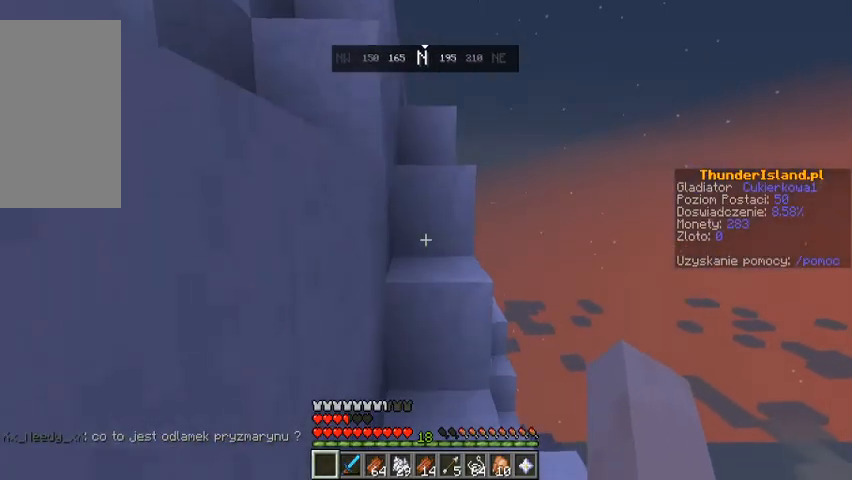
{"keys": ["space", "w"], "mouse": [], "events": [[467, "space", "down"]]}
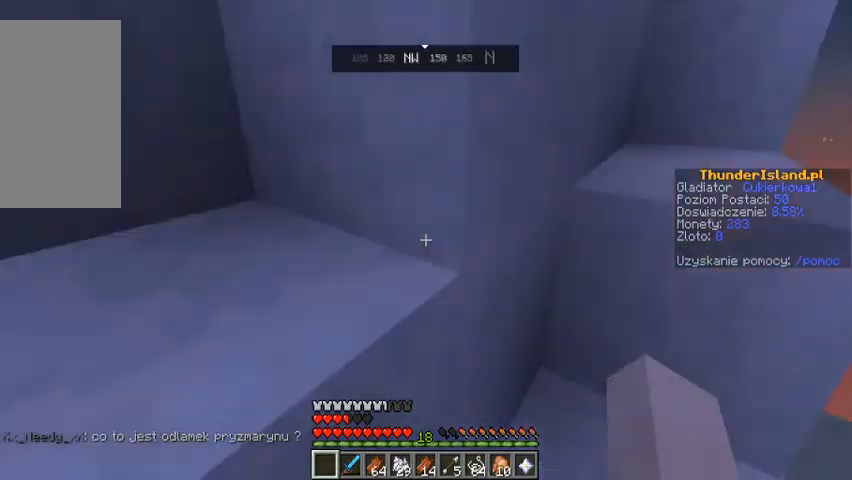
{"keys": ["space", "w"], "mouse": []}
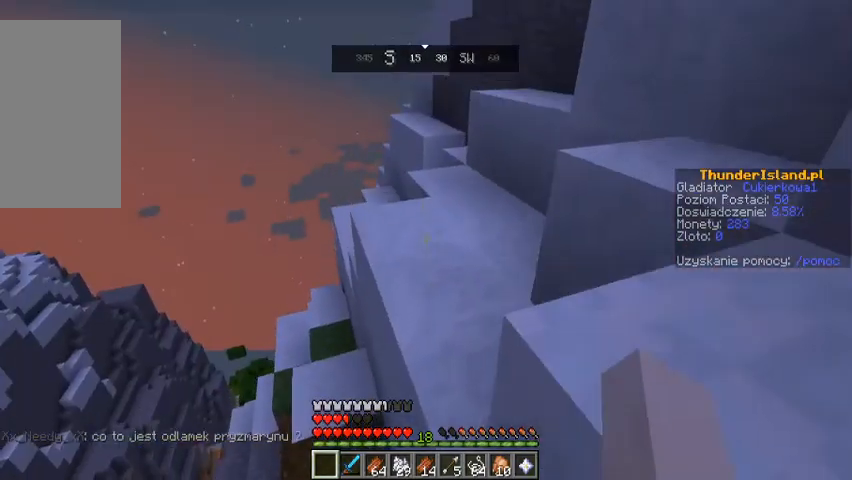
{"keys": ["w"], "mouse": [], "events": [[100, "space", "up"]]}
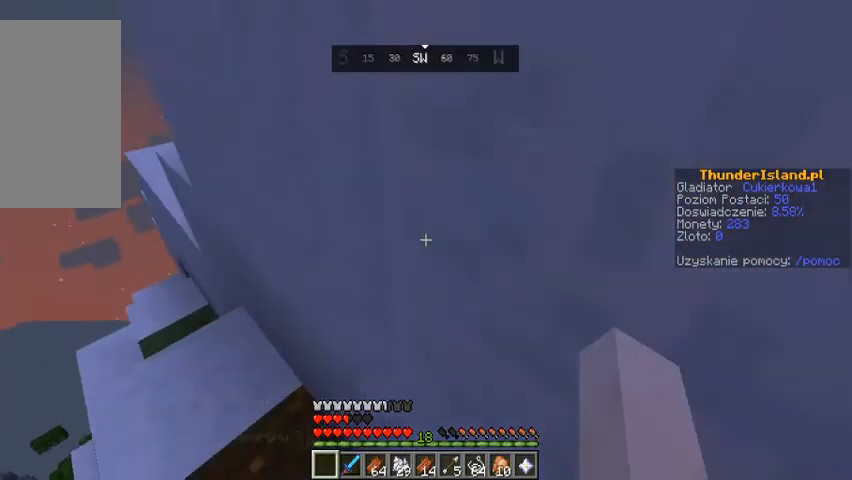
{"keys": ["w"], "mouse": [], "events": [[67, "space", "down"], [267, "space", "up"]]}
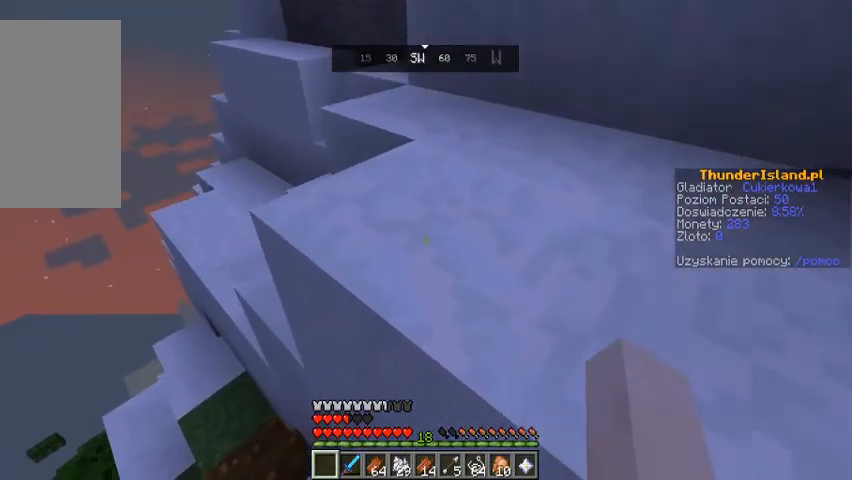
{"keys": ["space", "w"], "mouse": [], "events": [[300, "space", "down"]]}
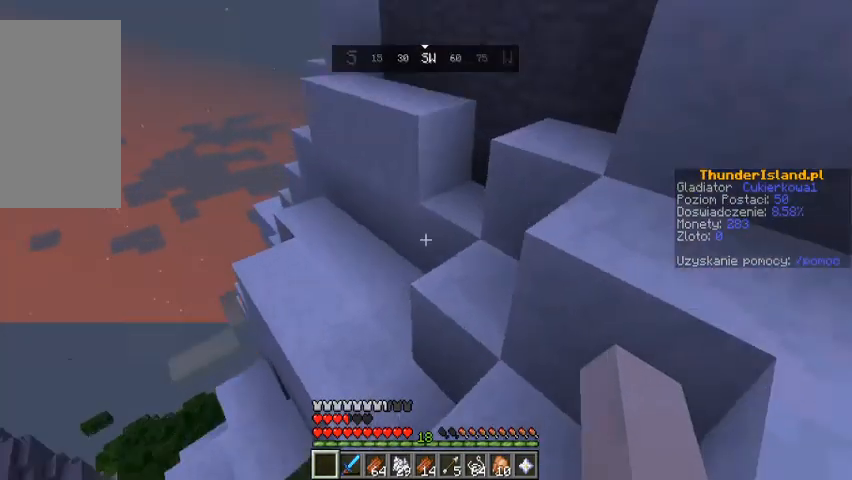
{"keys": ["space", "w"], "mouse": [], "events": [[167, "space", "up"], [500, "space", "down"]]}
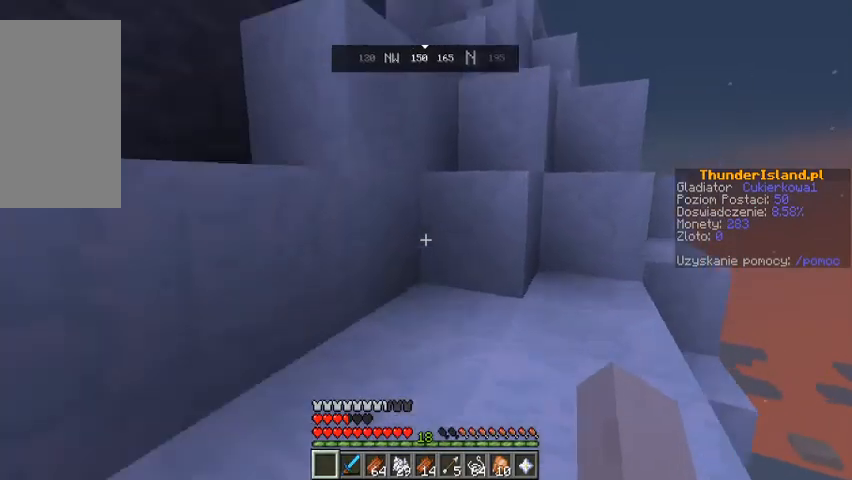
{"keys": ["space", "w"], "mouse": [], "events": [[167, "space", "up"], [500, "space", "down"]]}
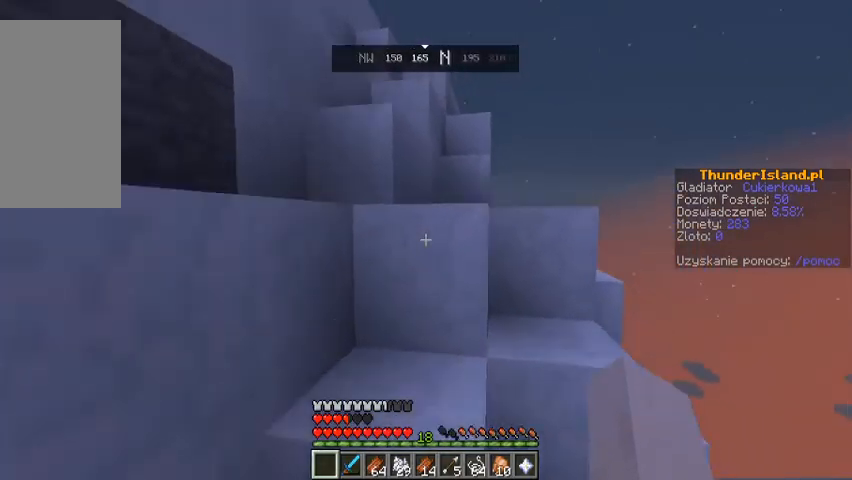
{"keys": ["space", "w"], "mouse": [], "events": [[167, "space", "up"], [400, "space", "down"]]}
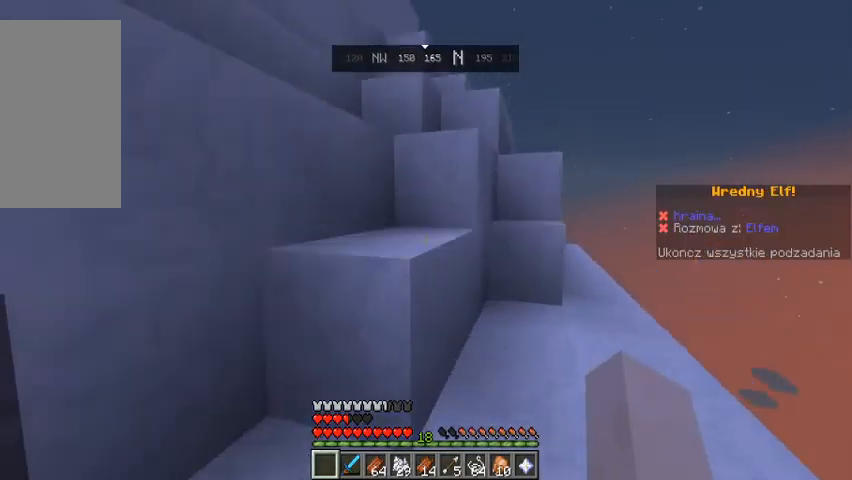
{"keys": ["space", "w"], "mouse": [], "events": [[100, "space", "up"], [400, "space", "down"]]}
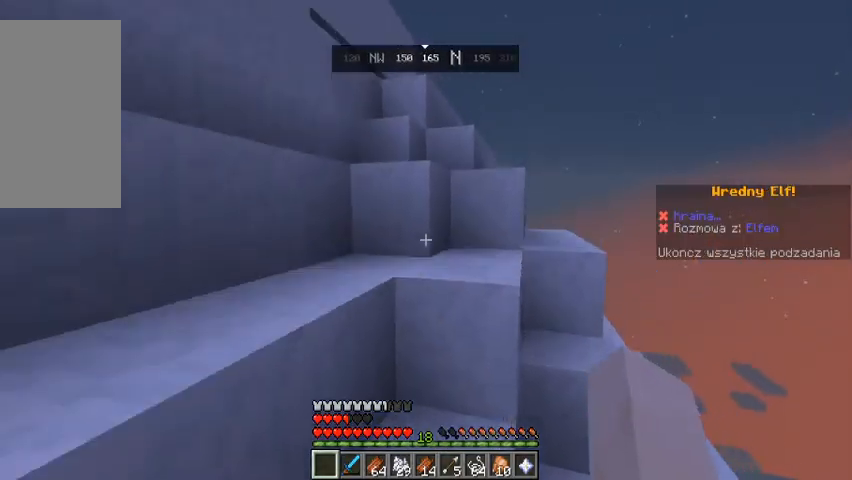
{"keys": ["space", "w"], "mouse": [], "events": [[100, "space", "up"], [433, "space", "down"]]}
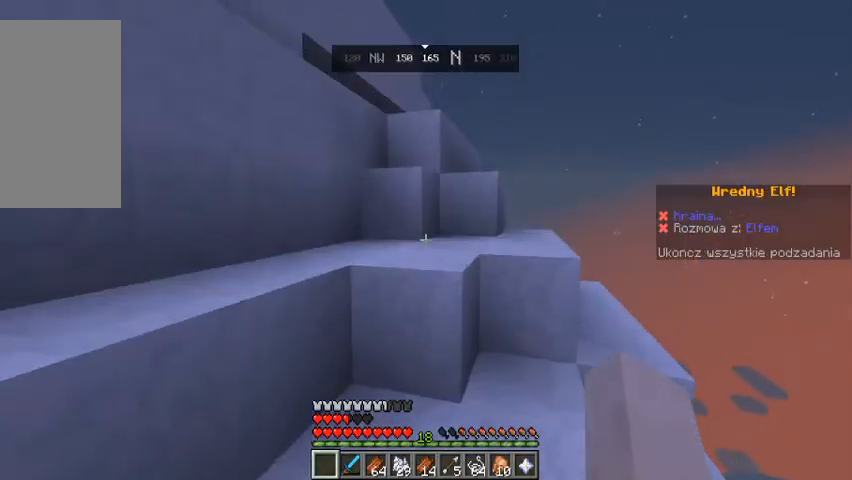
{"keys": ["space", "w"], "mouse": [], "events": [[67, "space", "up"], [467, "space", "down"]]}
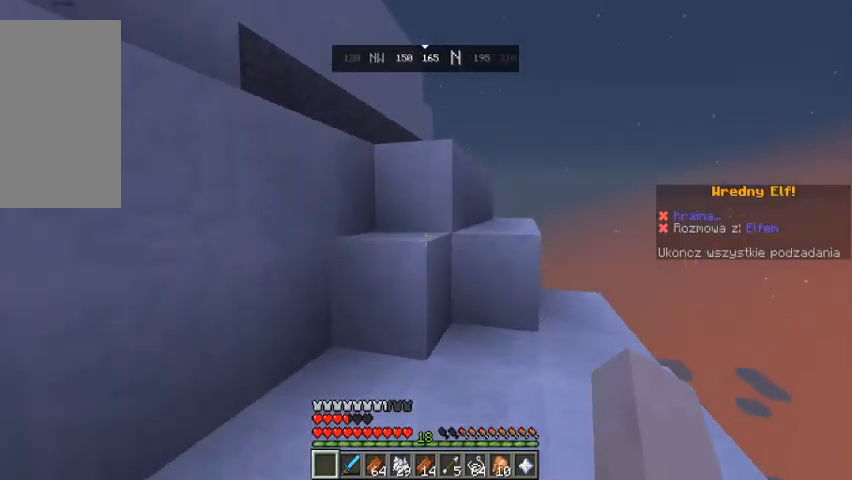
{"keys": ["w"], "mouse": [], "events": [[100, "space", "up"]]}